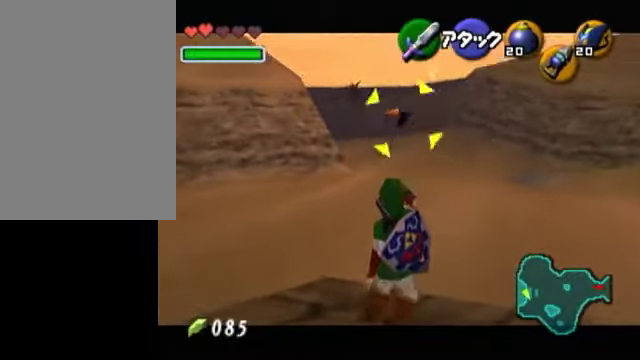
Gameplay with a controller (Nintendo layout); each line is a JSON object with the inputs held at the frame after it. "events" lists button and stick changes between this image and that frame as [ms after this image, input, new state], when the widget could be followed in between. Not read: L3 R3.
{"buttons": ["L1"], "left_stick": "down-right", "right_stick": "center", "events": [[100, "left_stick", "center"], [500, "left_stick", "down-right"]]}
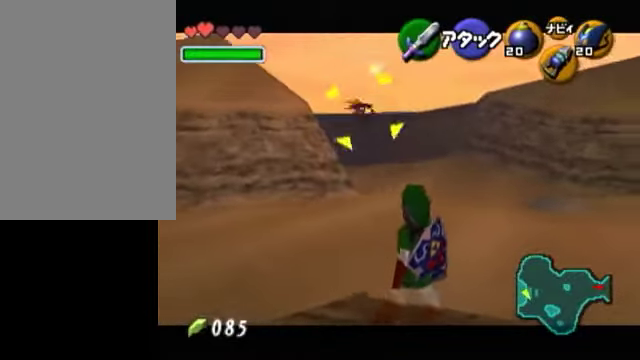
{"buttons": ["L1"], "left_stick": "down-right", "right_stick": "center", "events": []}
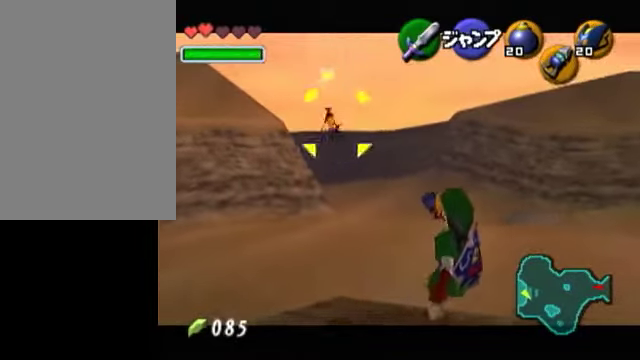
{"buttons": ["L1"], "left_stick": "center", "right_stick": "center", "events": [[500, "left_stick", "center"]]}
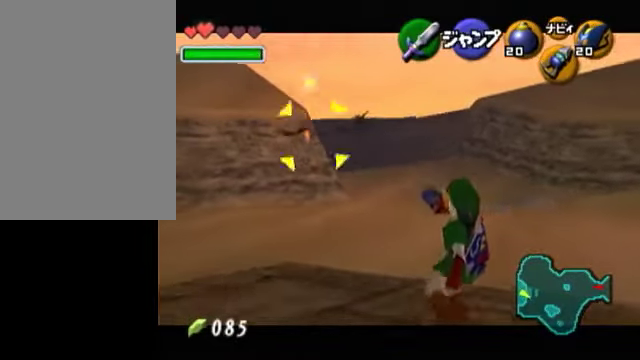
{"buttons": ["L1", "Z"], "left_stick": "down-right", "right_stick": "center", "events": [[400, "Z", "down"], [500, "left_stick", "down-right"]]}
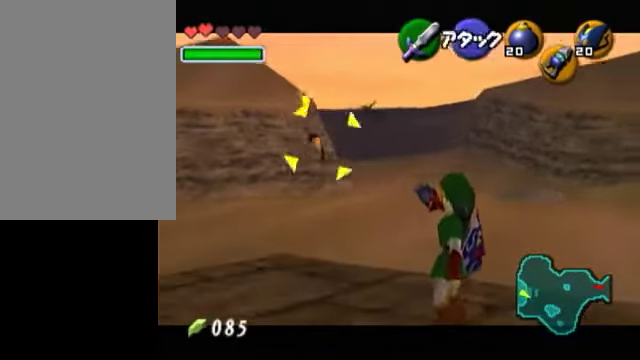
{"buttons": ["L1", "Z"], "left_stick": "center", "right_stick": "center", "events": [[400, "left_stick", "center"]]}
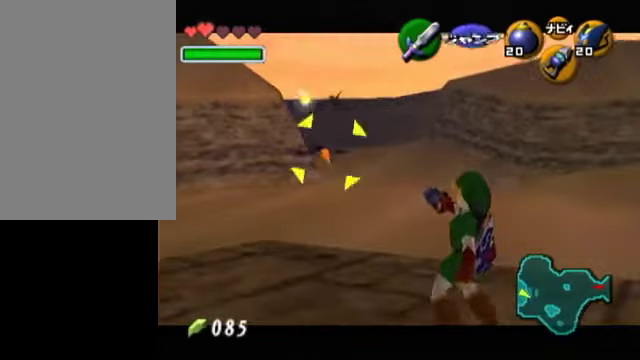
{"buttons": ["L1", "Z"], "left_stick": "down-right", "right_stick": "center", "events": [[150, "left_stick", "down-right"]]}
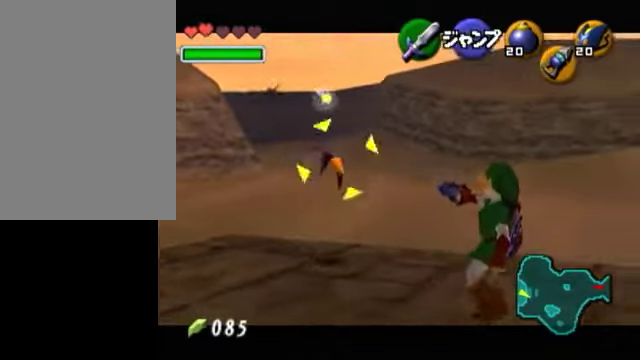
{"buttons": ["L1", "Z"], "left_stick": "center", "right_stick": "center", "events": [[300, "left_stick", "center"]]}
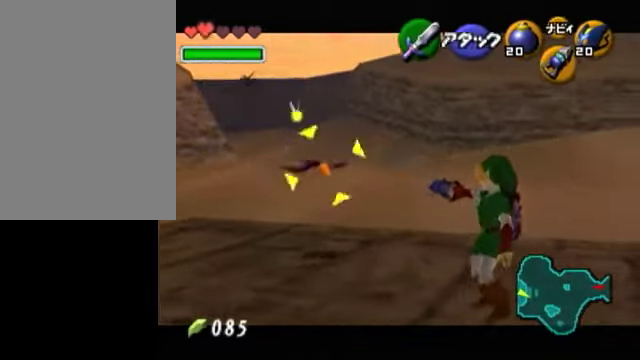
{"buttons": ["L1", "Z"], "left_stick": "center", "right_stick": "center", "events": []}
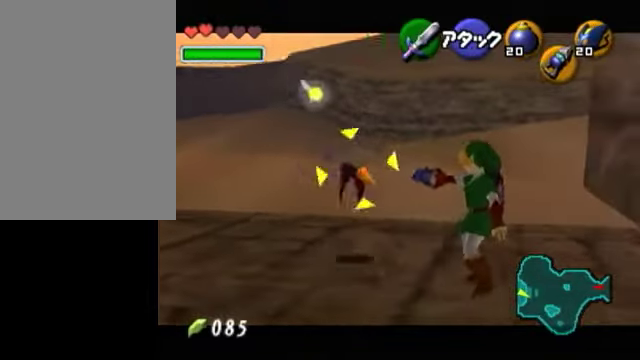
{"buttons": [], "left_stick": "center", "right_stick": "center", "events": [[50, "Z", "up"], [150, "L1", "up"]]}
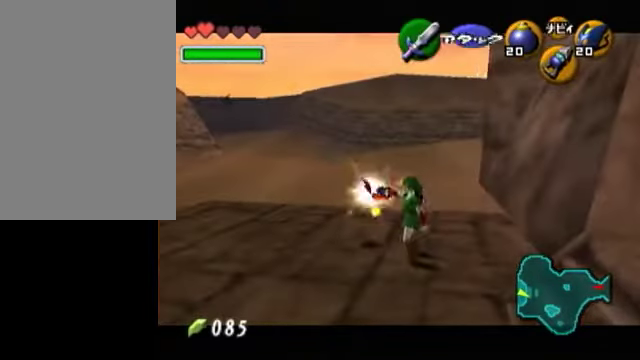
{"buttons": [], "left_stick": "up", "right_stick": "center", "events": [[100, "left_stick", "down-right"], [200, "L1", "down"], [200, "left_stick", "center"], [350, "L1", "up"], [450, "left_stick", "up"]]}
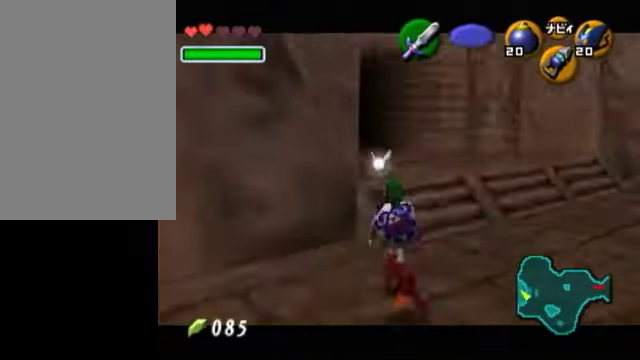
{"buttons": [], "left_stick": "up-left", "right_stick": "center", "events": [[250, "left_stick", "up-left"]]}
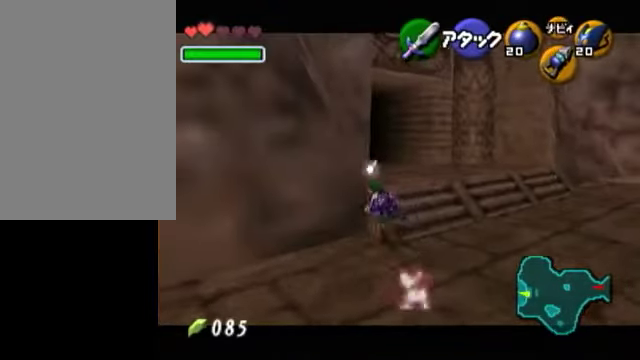
{"buttons": ["L1"], "left_stick": "center", "right_stick": "center", "events": [[350, "L1", "down"], [350, "left_stick", "center"]]}
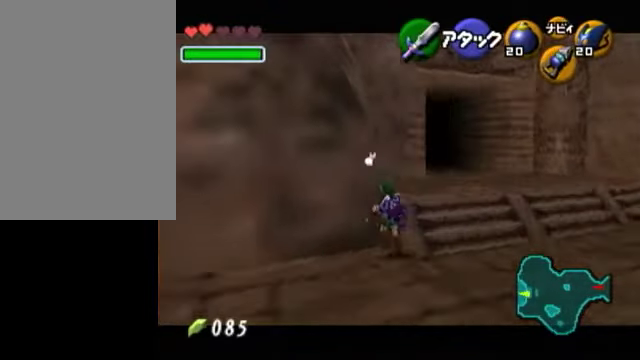
{"buttons": ["A", "L1"], "left_stick": "right", "right_stick": "center", "events": [[100, "Y", "down"], [150, "R1", "down"], [250, "Y", "up"], [300, "R1", "up"], [450, "A", "down"], [450, "left_stick", "right"]]}
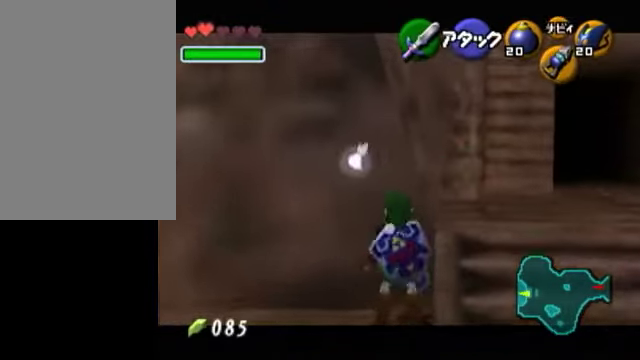
{"buttons": [], "left_stick": "center", "right_stick": "center", "events": [[100, "left_stick", "center"], [150, "A", "up"], [350, "L1", "up"]]}
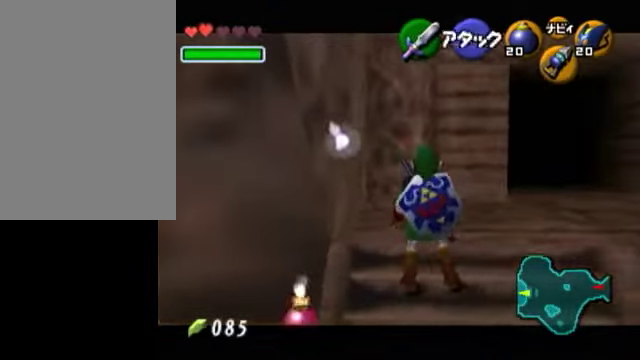
{"buttons": [], "left_stick": "center", "right_stick": "center", "events": []}
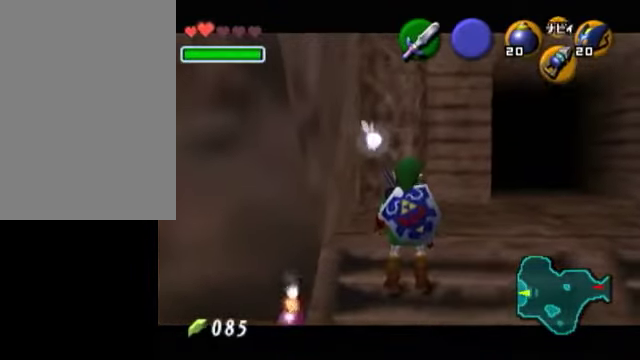
{"buttons": [], "left_stick": "center", "right_stick": "center", "events": []}
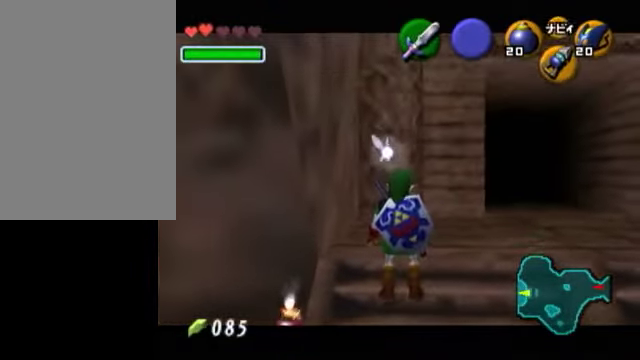
{"buttons": ["L1"], "left_stick": "center", "right_stick": "center", "events": [[250, "A", "down"], [250, "L1", "down"], [400, "A", "up"]]}
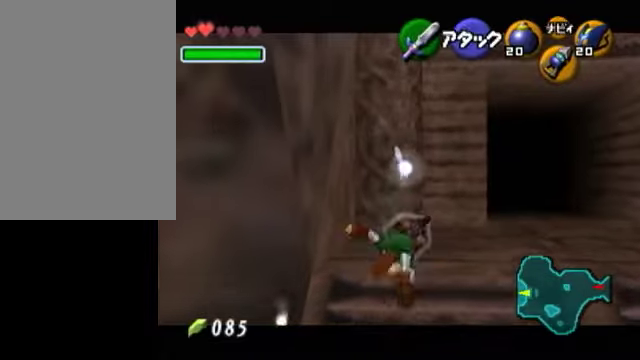
{"buttons": ["L1", "R1"], "left_stick": "center", "right_stick": "center", "events": [[450, "R1", "down"]]}
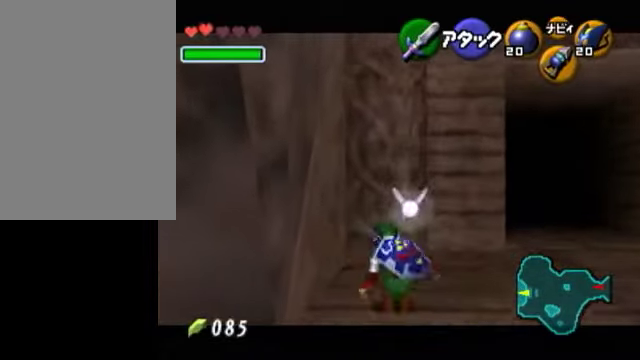
{"buttons": ["L1", "R1"], "left_stick": "center", "right_stick": "center", "events": []}
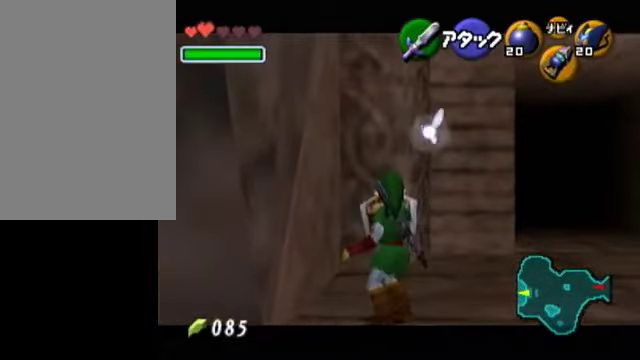
{"buttons": ["L1", "R1"], "left_stick": "center", "right_stick": "center", "events": [[150, "A", "down"], [150, "left_stick", "down"], [300, "A", "up"], [300, "left_stick", "center"]]}
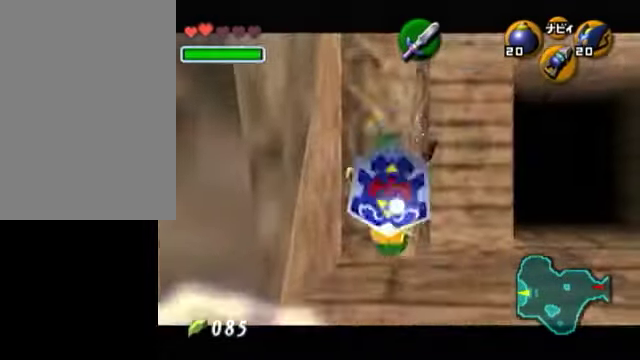
{"buttons": ["L1", "R1"], "left_stick": "center", "right_stick": "center", "events": []}
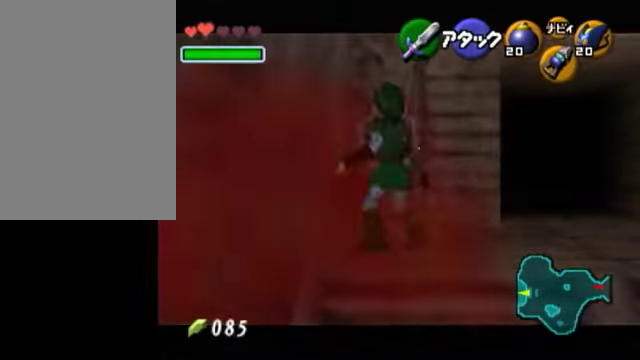
{"buttons": ["START"], "left_stick": "center", "right_stick": "center", "events": [[150, "L1", "up"], [150, "R1", "up"], [450, "START", "down"]]}
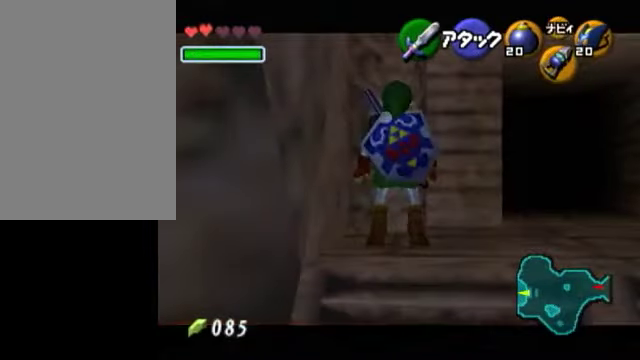
{"buttons": [], "left_stick": "center", "right_stick": "center", "events": [[50, "START", "up"]]}